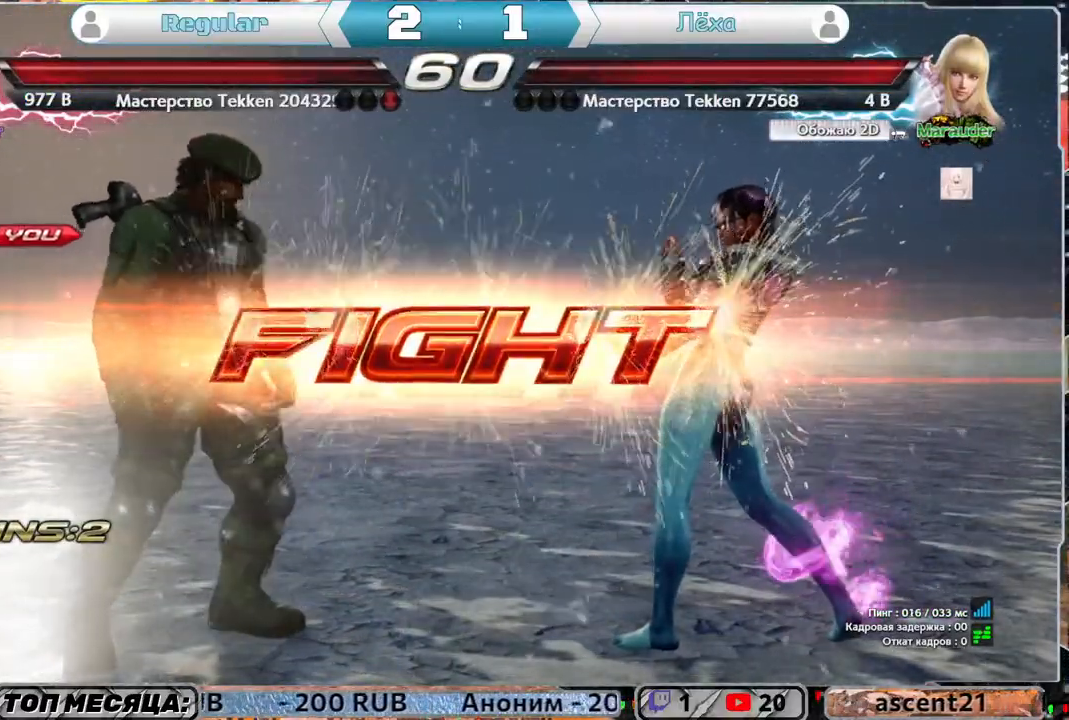
Gameplay with a controller (PlayStation layout); each line is a JSON object with the inputs held at the frame after it. "events" lists button and stick changes between this image and that frame as [ms after this image, input, new state], when the widget could be followed in between.
{"buttons": [], "left_stick": "center", "right_stick": "center", "events": [[83, "DPAD_UP", "down"], [183, "DPAD_UP", "up"], [283, "DPAD_RIGHT", "down"], [283, "DPAD_UP", "down"], [317, "CIRCLE", "down"], [417, "CIRCLE", "up"], [417, "DPAD_RIGHT", "up"], [417, "DPAD_UP", "up"]]}
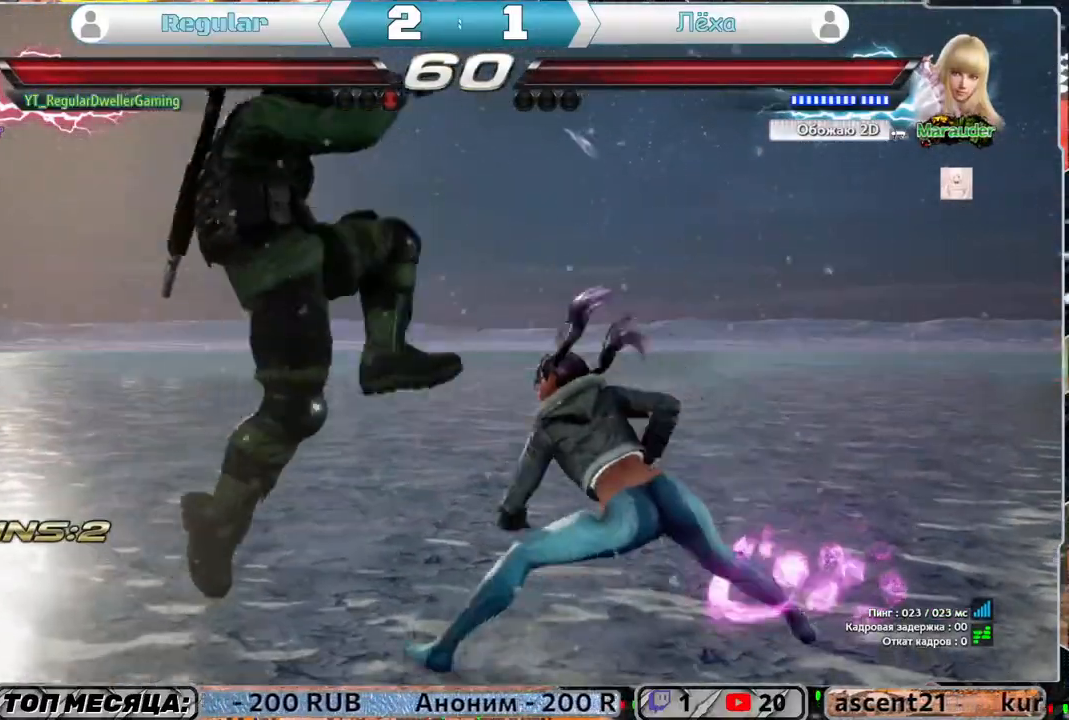
{"buttons": ["TRIANGLE", "DPAD_DOWN", "DPAD_LEFT"], "left_stick": "center", "right_stick": "center", "events": [[417, "DPAD_DOWN", "down"], [417, "DPAD_LEFT", "down"], [450, "TRIANGLE", "down"]]}
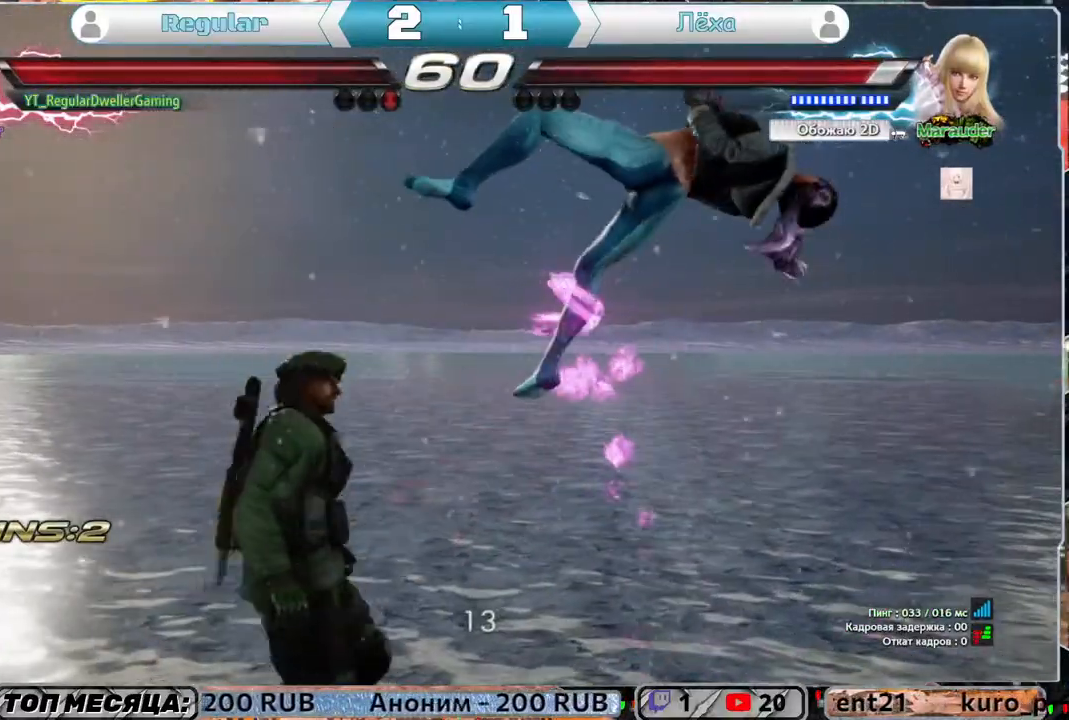
{"buttons": [], "left_stick": "center", "right_stick": "center", "events": [[50, "DPAD_LEFT", "up"], [83, "DPAD_DOWN", "up"], [83, "TRIANGLE", "up"]]}
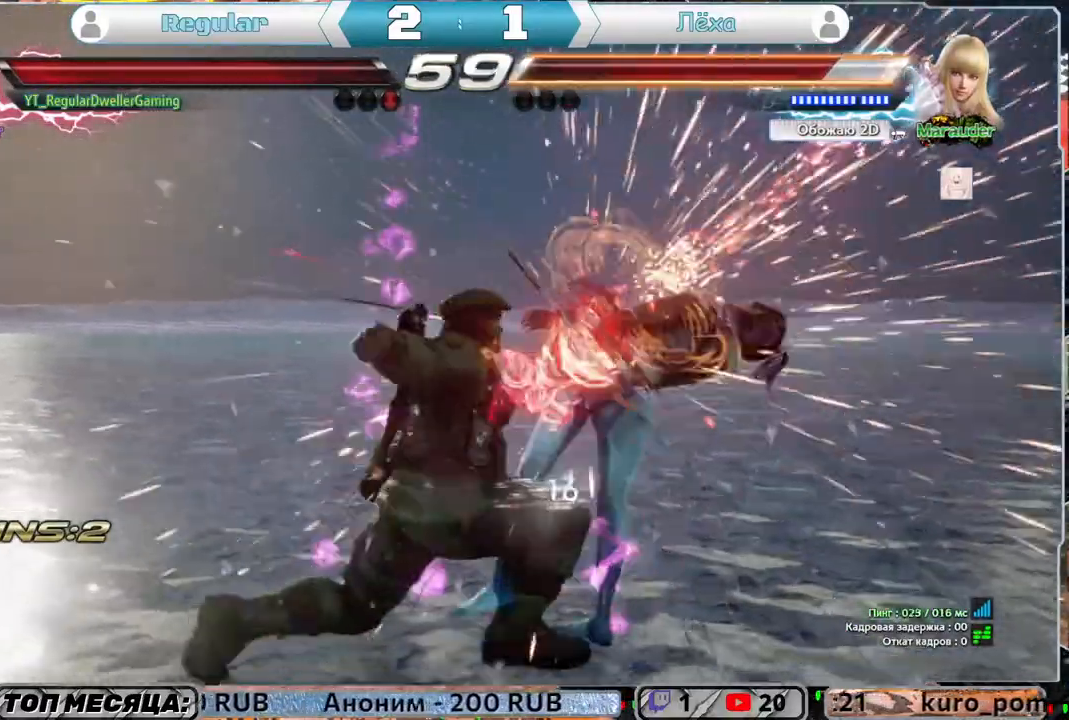
{"buttons": ["DPAD_RIGHT"], "left_stick": "center", "right_stick": "center", "events": [[217, "DPAD_DOWN", "down"], [317, "DPAD_RIGHT", "down"], [317, "SQUARE", "down"], [400, "DPAD_DOWN", "up"], [417, "SQUARE", "up"]]}
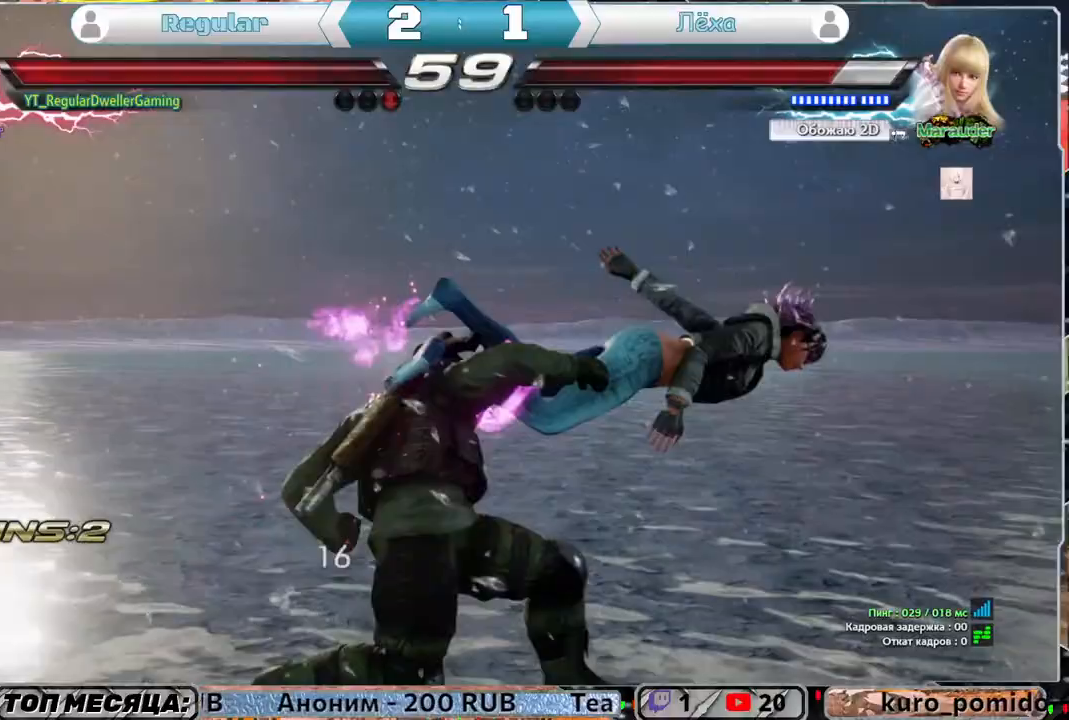
{"buttons": ["CROSS", "DPAD_UP", "DPAD_RIGHT"], "left_stick": "center", "right_stick": "center", "events": [[250, "DPAD_RIGHT", "up"], [317, "DPAD_RIGHT", "down"], [317, "DPAD_UP", "down"], [383, "CROSS", "down"]]}